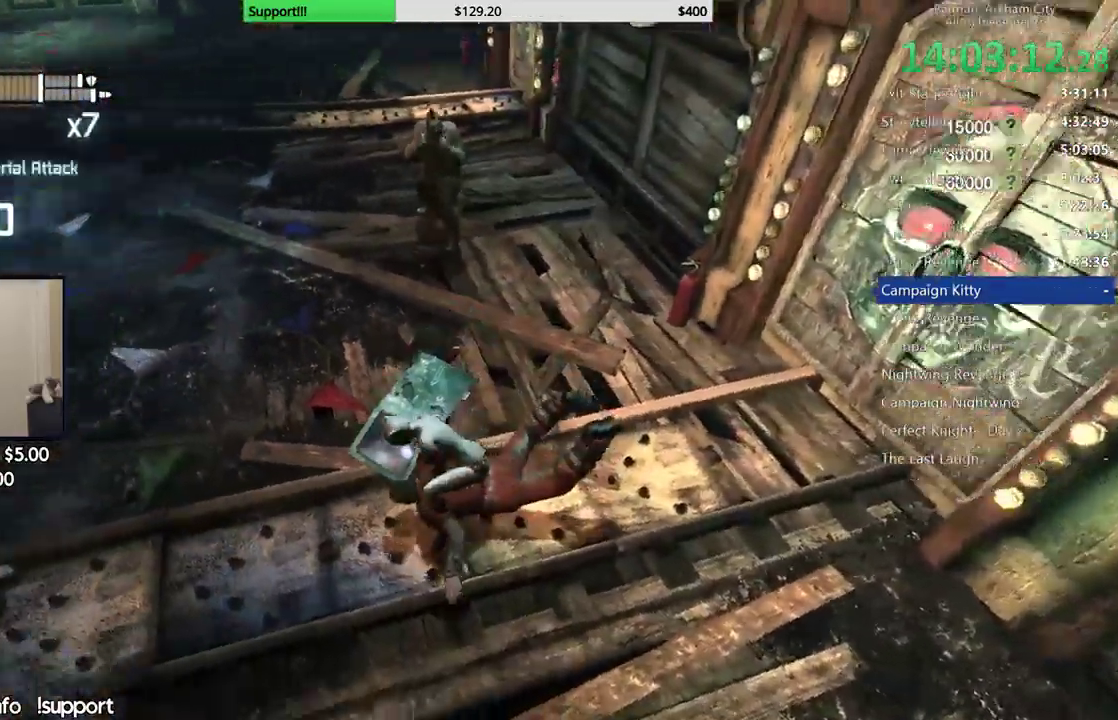
Gameplay with a controller (Xbox layout); each line is a JSON object with the inputs held at the frame after it. "button_events" lists button changes between this image and that frame as [ms after this image, input, new state], when the widget could be followed in between (sticks are given only as held states).
{"buttons": [], "left_stick": "up-right", "right_stick": "center", "button_events": [[200, "B", "down"], [333, "B", "up"]]}
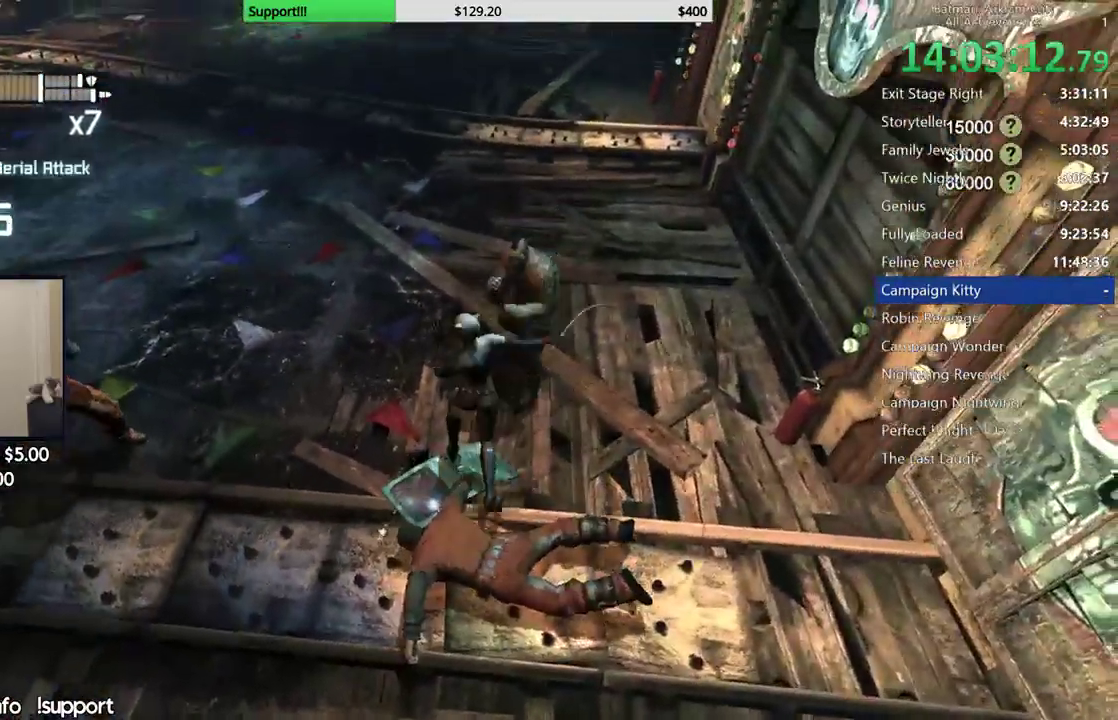
{"buttons": ["X"], "left_stick": "up", "right_stick": "center", "button_events": [[183, "X", "down"], [267, "X", "up"], [350, "X", "down"], [417, "X", "up"], [500, "X", "down"]]}
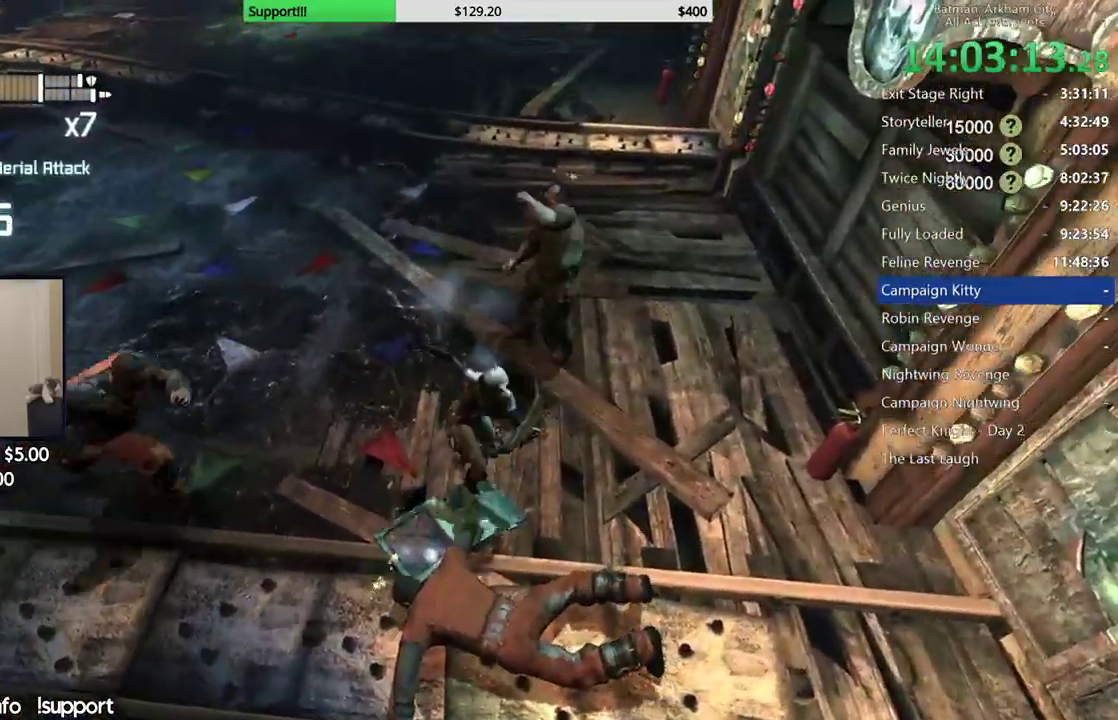
{"buttons": ["X"], "left_stick": "center", "right_stick": "center", "button_events": [[100, "X", "up"], [167, "X", "down"], [250, "X", "up"], [317, "X", "down"], [417, "X", "up"], [467, "X", "down"]]}
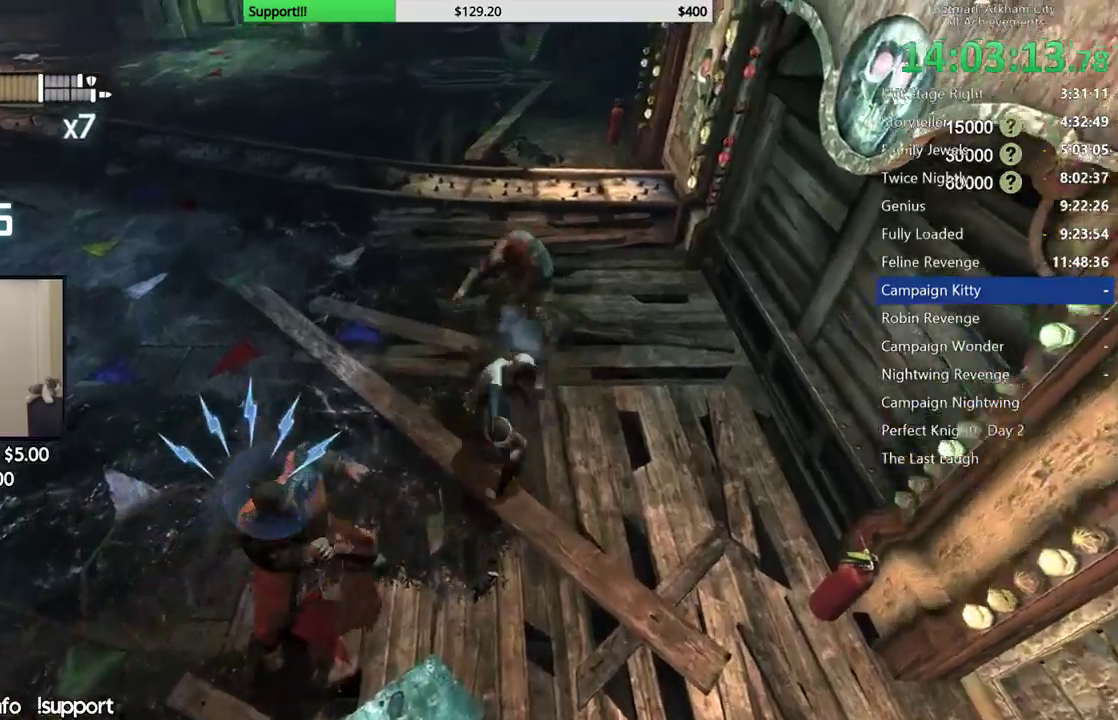
{"buttons": ["Y"], "left_stick": "center", "right_stick": "center", "button_events": [[67, "X", "up"], [117, "X", "down"], [200, "X", "up"], [267, "Y", "down"], [367, "Y", "up"], [433, "Y", "down"]]}
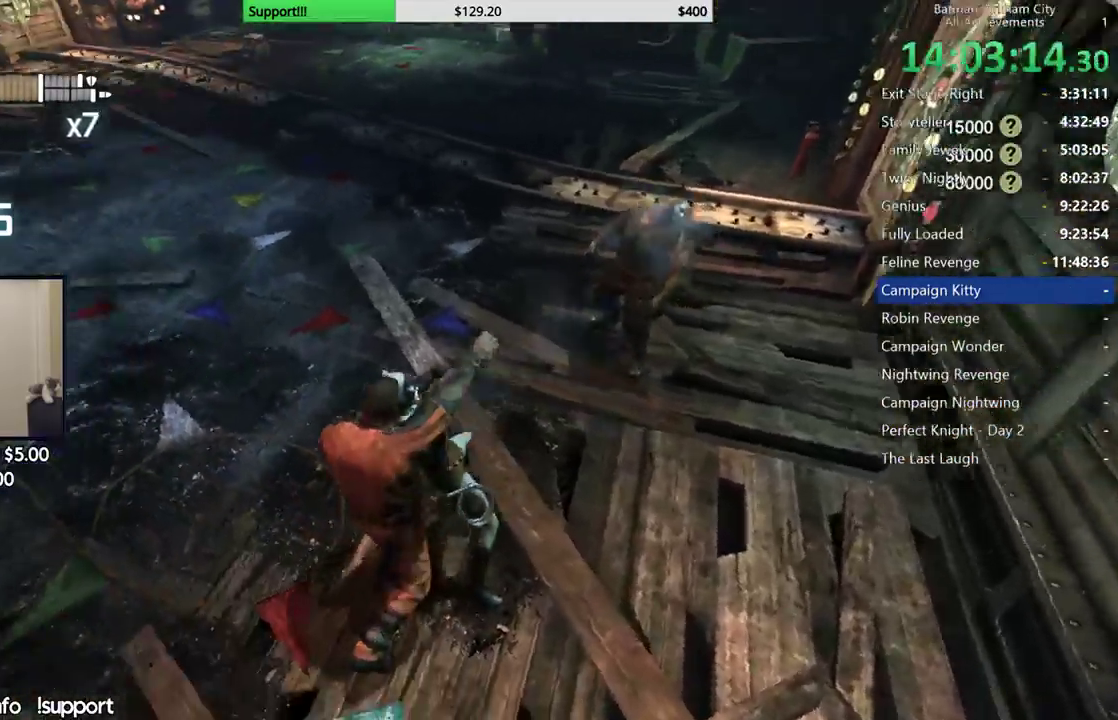
{"buttons": [], "left_stick": "center", "right_stick": "right", "button_events": [[17, "Y", "up"], [100, "Y", "down"], [167, "Y", "up"]]}
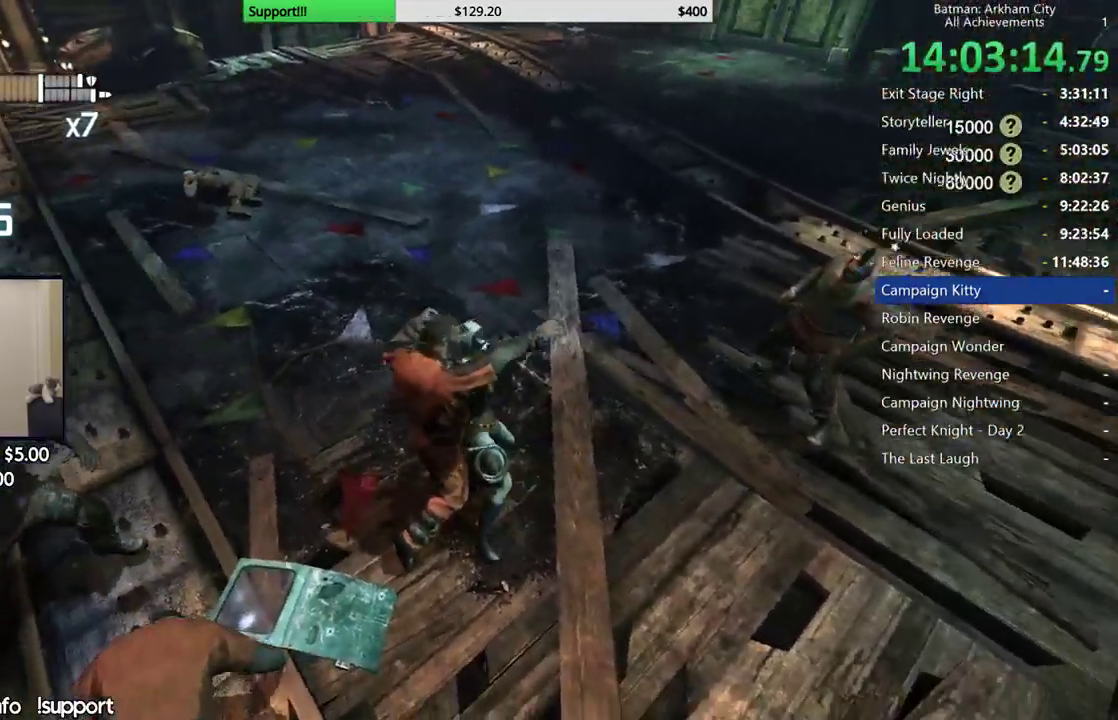
{"buttons": [], "left_stick": "up-right", "right_stick": "center", "button_events": []}
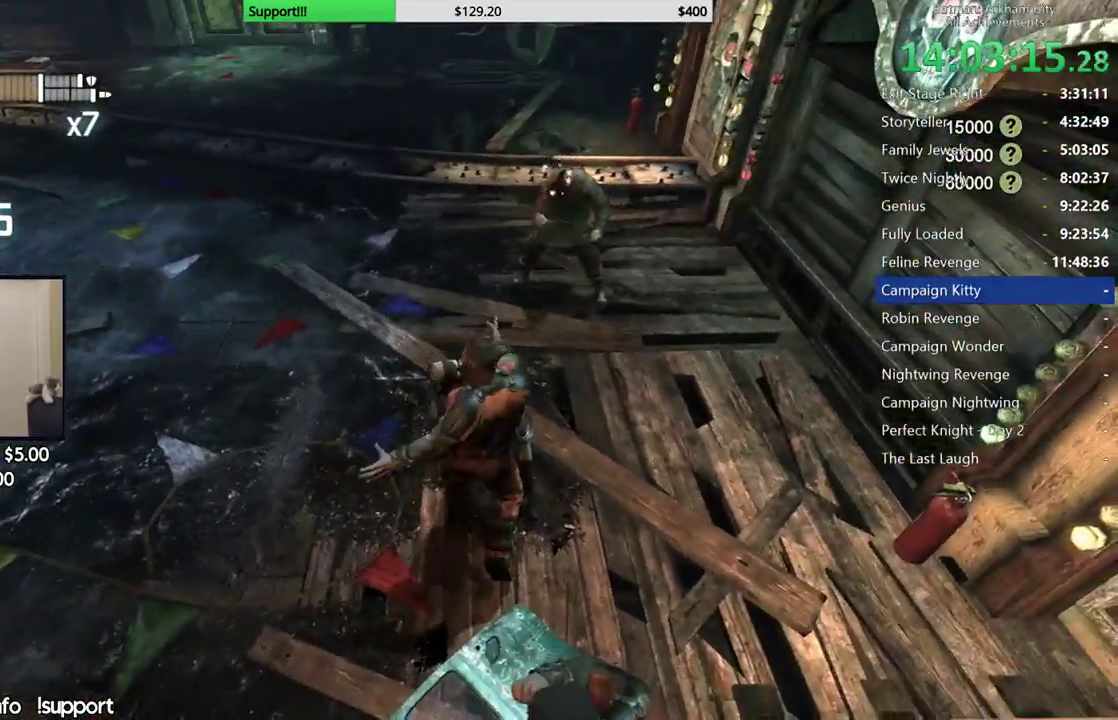
{"buttons": [], "left_stick": "up-right", "right_stick": "center", "button_events": []}
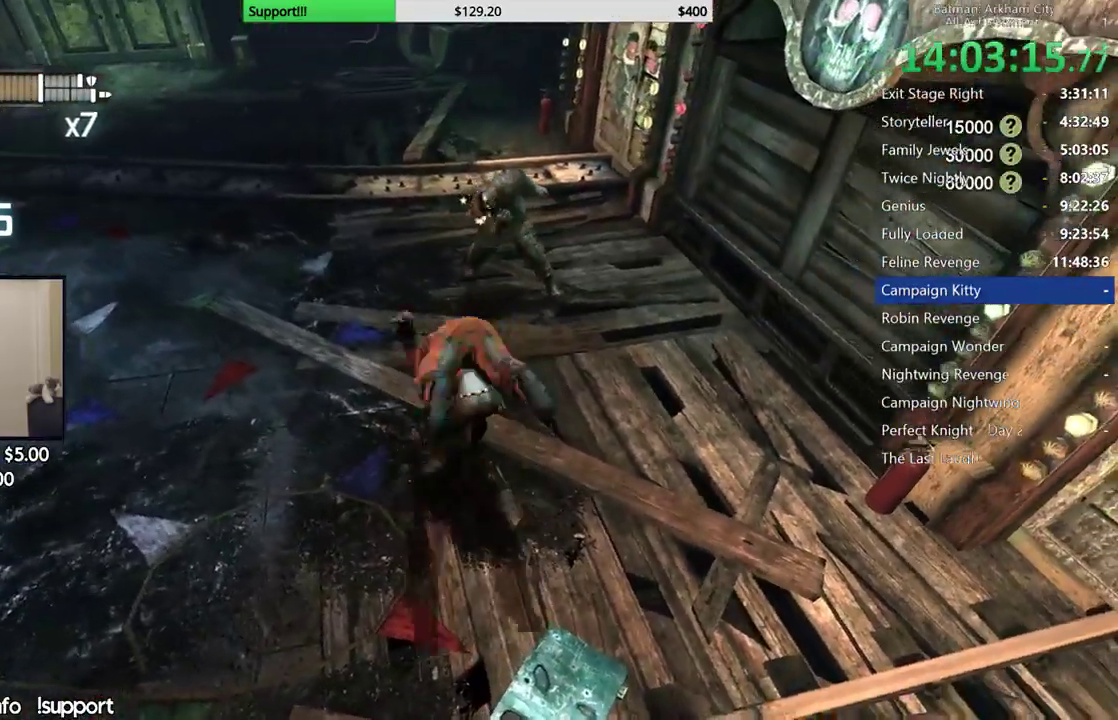
{"buttons": [], "left_stick": "up-right", "right_stick": "center", "button_events": [[383, "B", "down"], [500, "B", "up"]]}
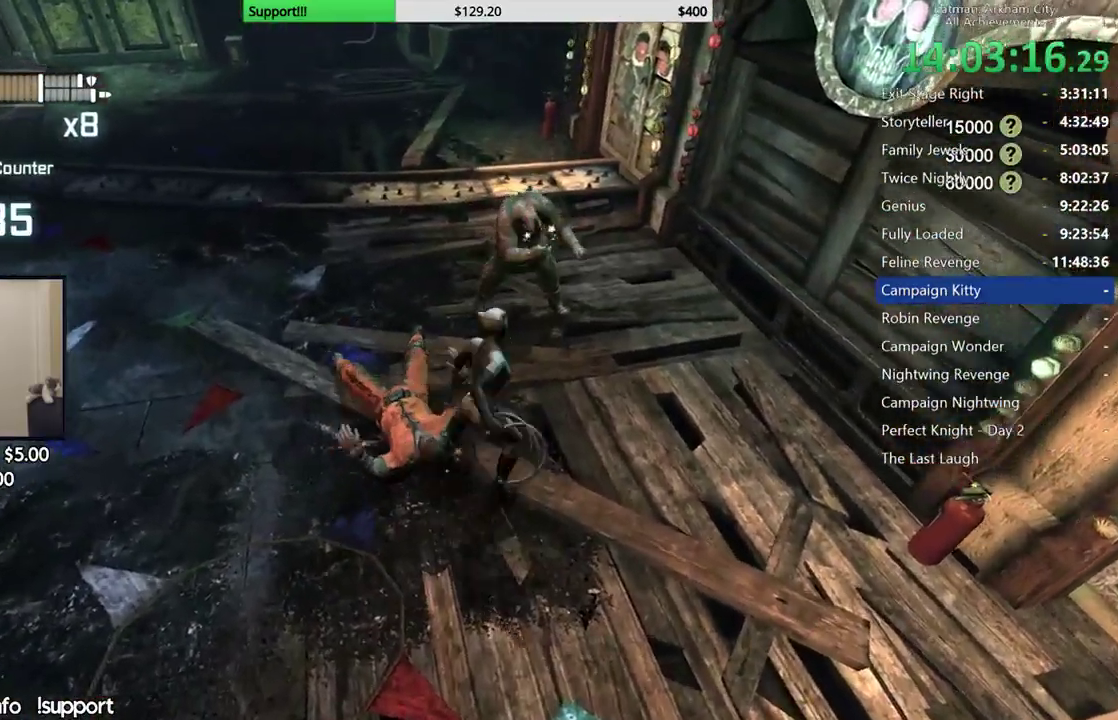
{"buttons": [], "left_stick": "up", "right_stick": "center", "button_events": [[383, "X", "down"], [483, "X", "up"]]}
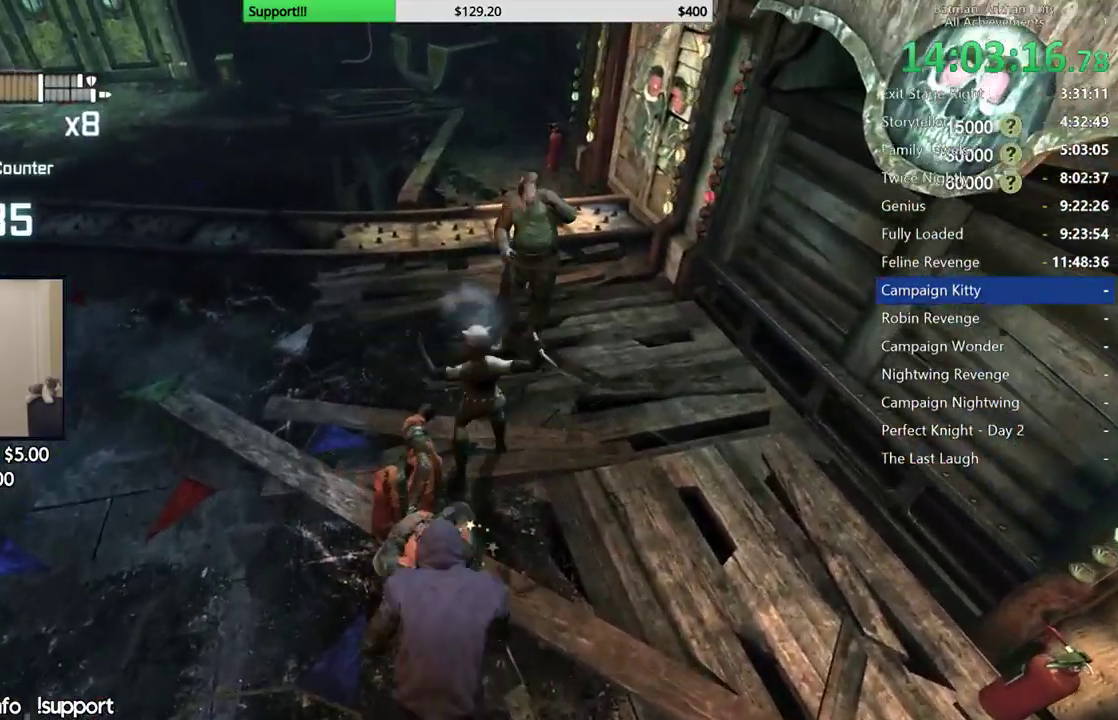
{"buttons": ["Y"], "left_stick": "up", "right_stick": "center", "button_events": [[67, "X", "down"], [167, "X", "up"], [300, "X", "down"], [350, "X", "up"], [467, "Y", "down"]]}
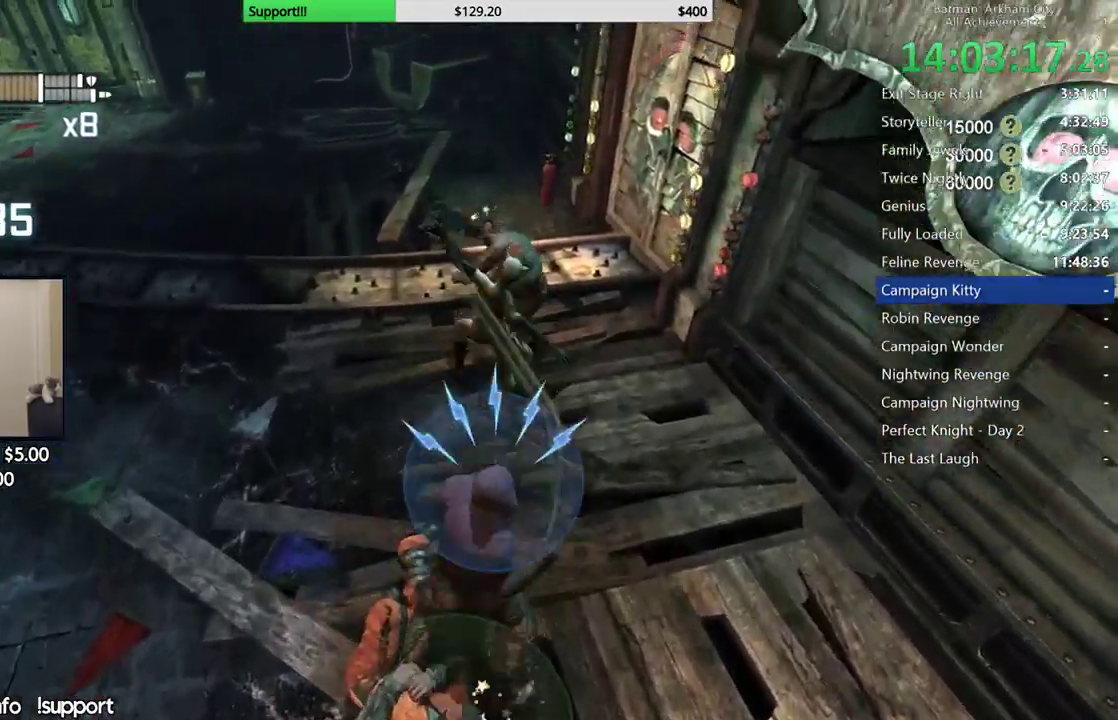
{"buttons": [], "left_stick": "center", "right_stick": "center", "button_events": [[67, "Y", "up"], [117, "Y", "down"], [217, "Y", "up"], [283, "Y", "down"], [400, "Y", "up"]]}
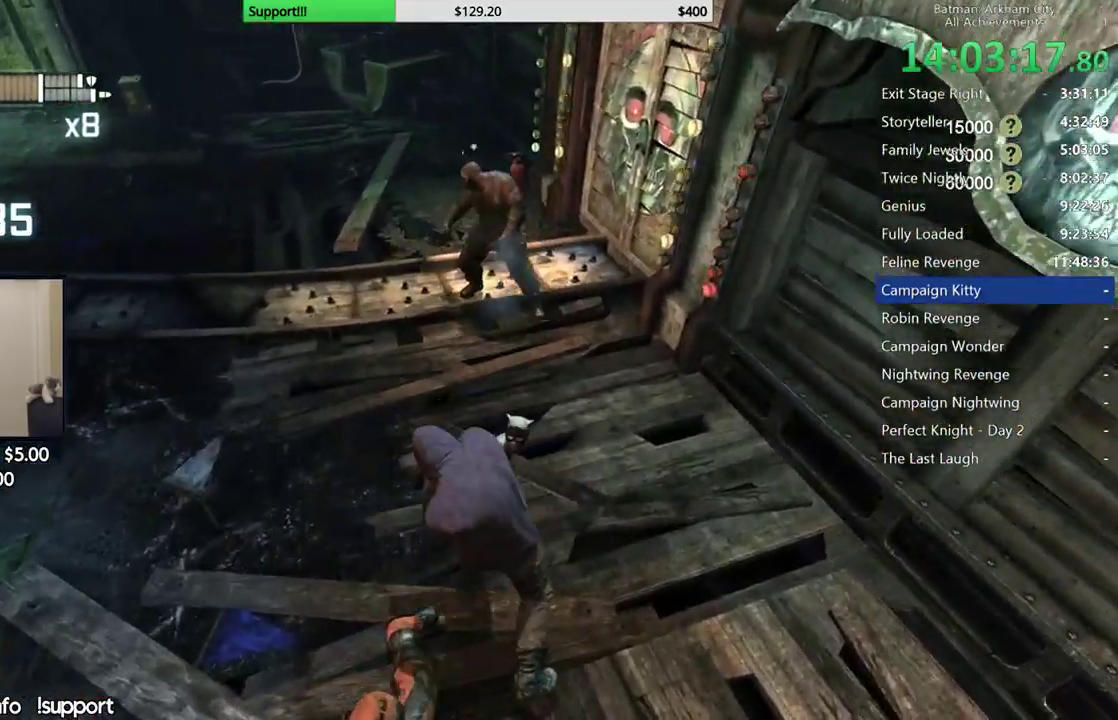
{"buttons": [], "left_stick": "up", "right_stick": "center", "button_events": []}
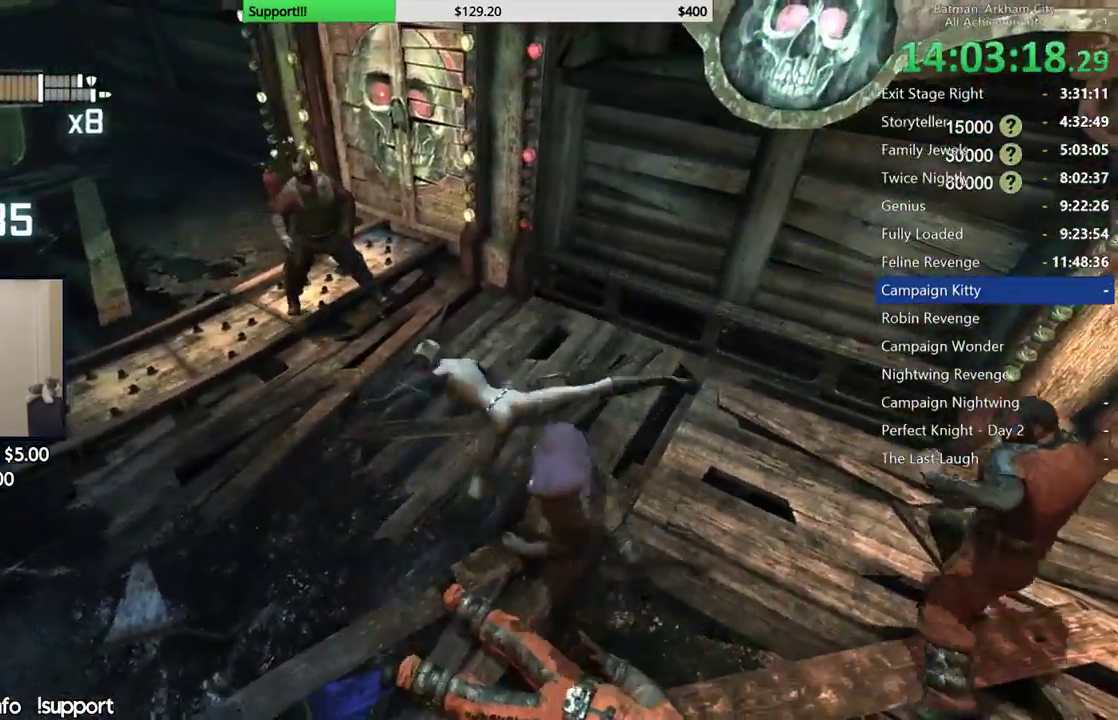
{"buttons": ["B"], "left_stick": "up-left", "right_stick": "center", "button_events": [[150, "B", "down"], [233, "B", "up"], [317, "B", "down"], [417, "B", "up"], [483, "B", "down"]]}
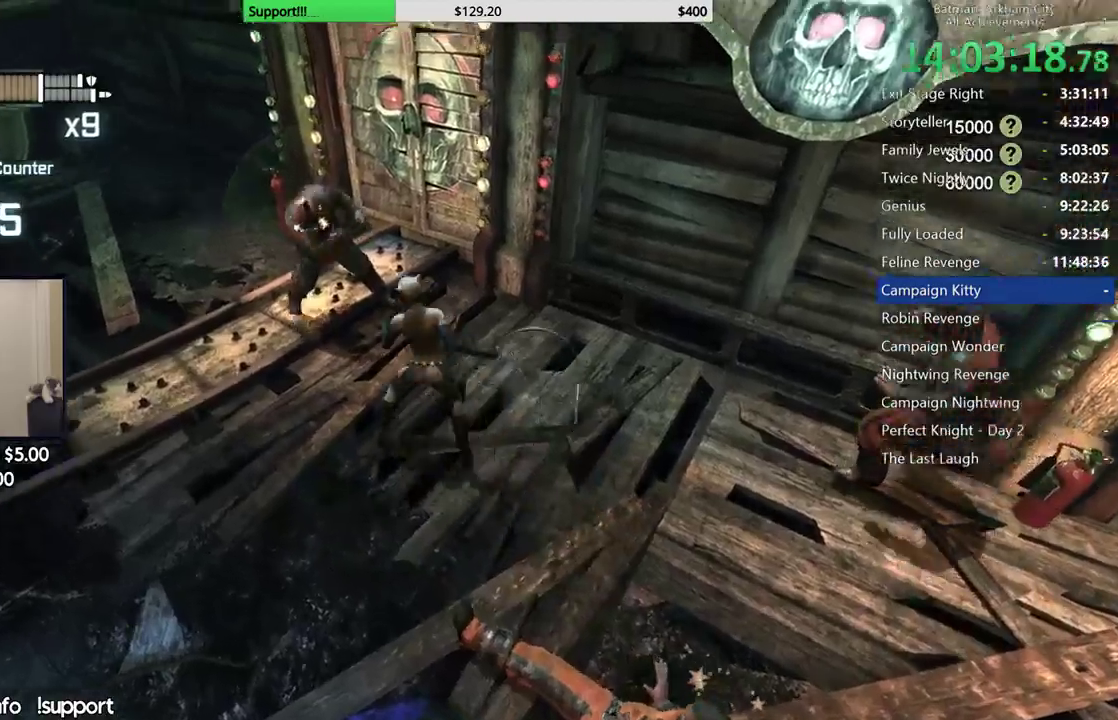
{"buttons": ["X"], "left_stick": "up", "right_stick": "center", "button_events": [[100, "B", "up"], [300, "X", "down"], [367, "X", "up"], [433, "X", "down"]]}
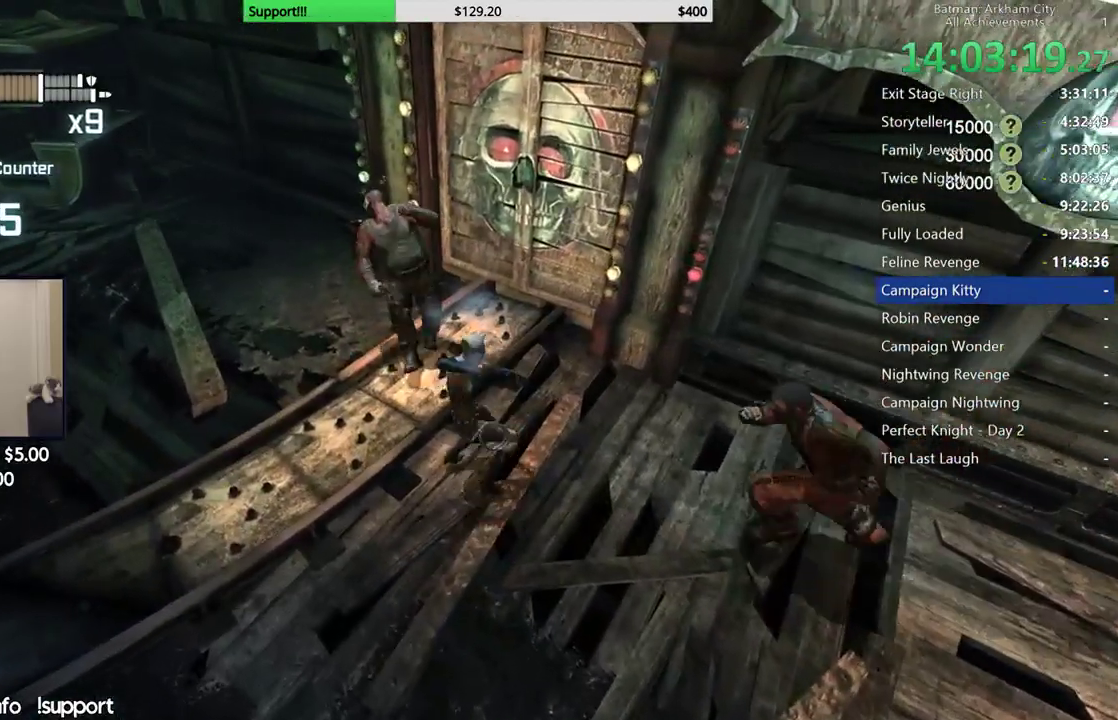
{"buttons": [], "left_stick": "center", "right_stick": "center", "button_events": [[33, "X", "up"], [100, "X", "down"], [183, "X", "up"], [267, "X", "down"], [350, "X", "up"], [417, "X", "down"], [483, "X", "up"]]}
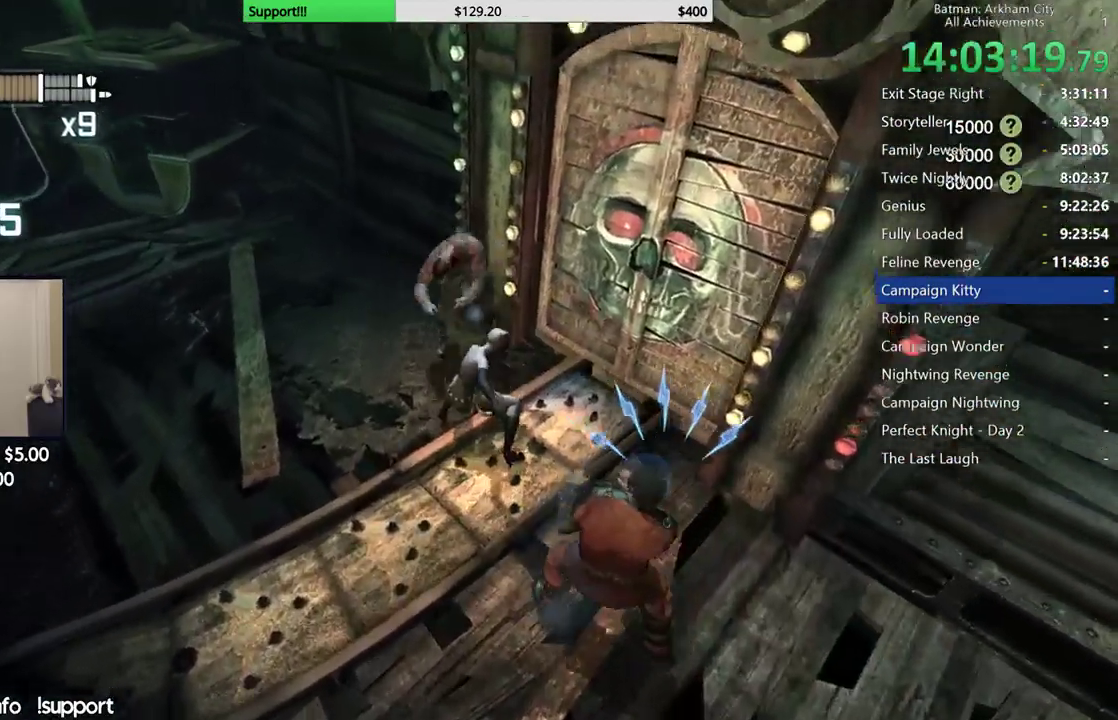
{"buttons": [], "left_stick": "center", "right_stick": "center", "button_events": [[67, "Y", "down"], [167, "Y", "up"], [217, "Y", "down"], [317, "Y", "up"], [383, "Y", "down"], [483, "Y", "up"]]}
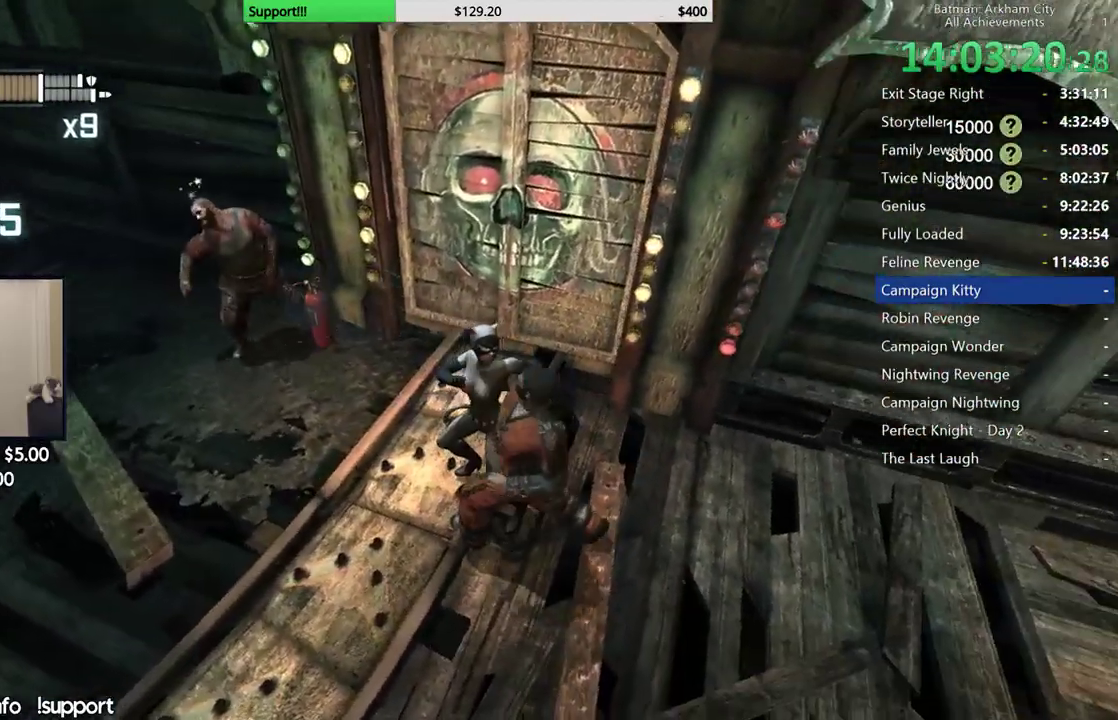
{"buttons": [], "left_stick": "up-left", "right_stick": "center"}
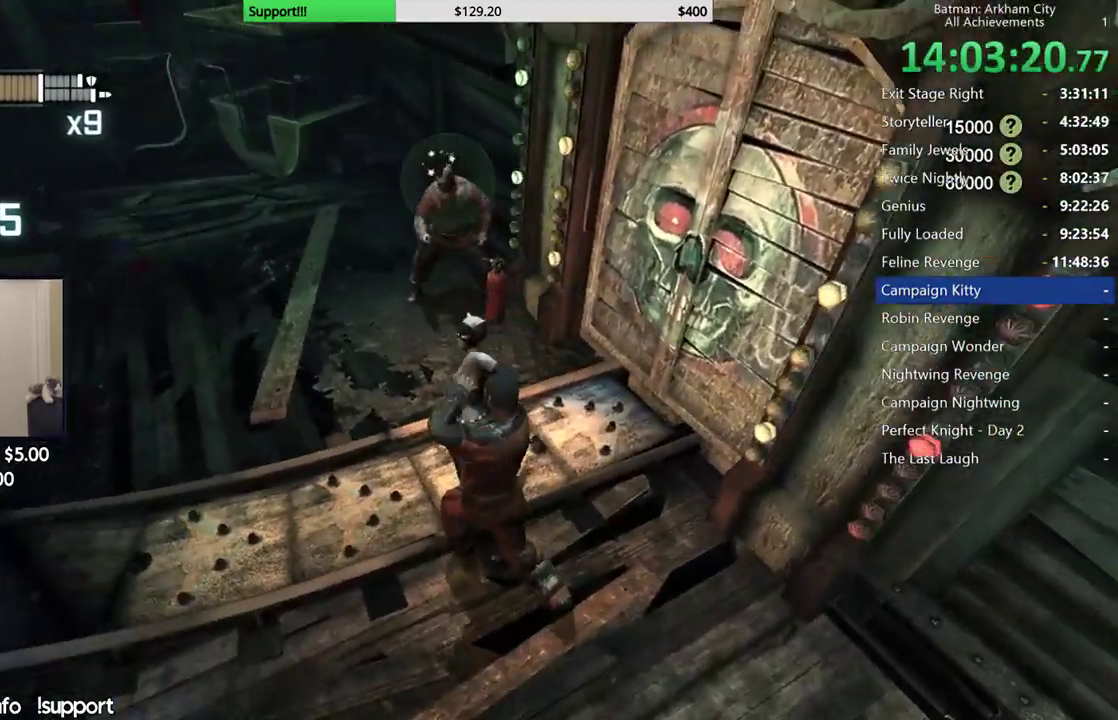
{"buttons": [], "left_stick": "up", "right_stick": "center", "button_events": []}
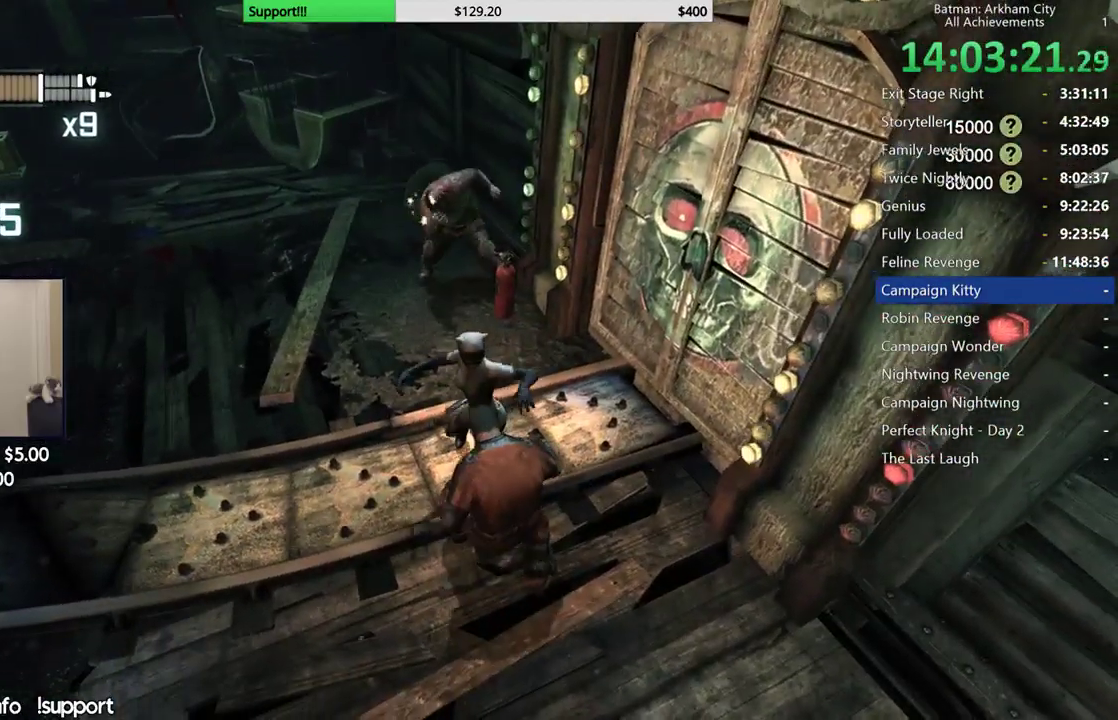
{"buttons": [], "left_stick": "up", "right_stick": "center", "button_events": []}
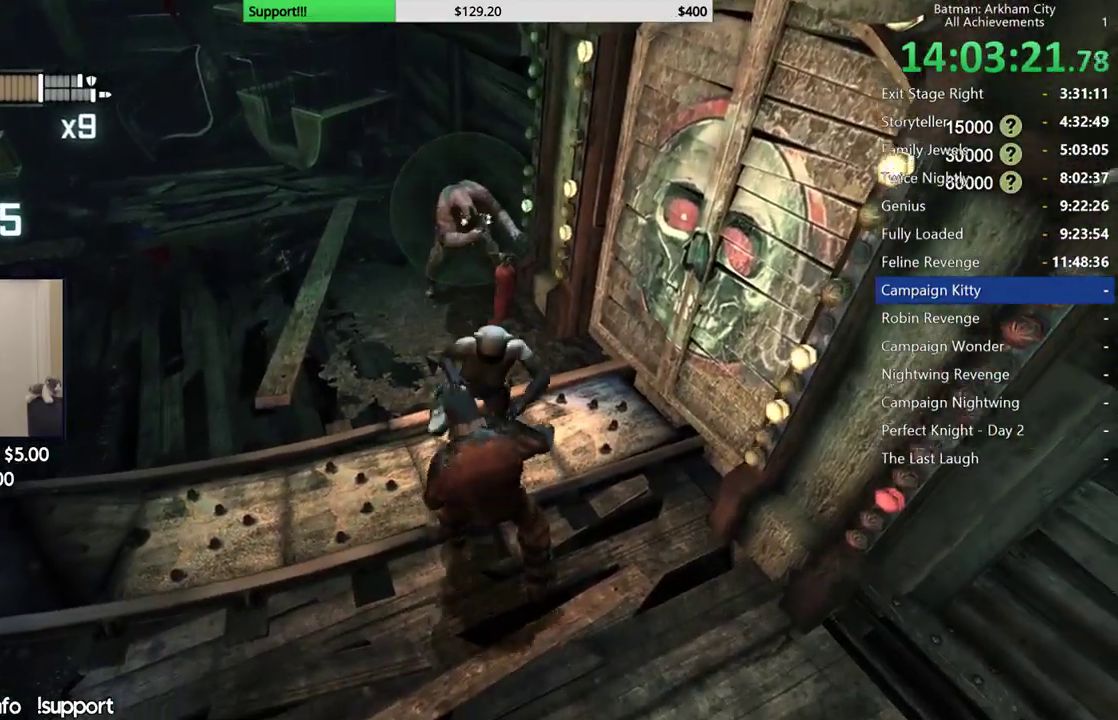
{"buttons": ["B"], "left_stick": "up", "right_stick": "center", "button_events": [[417, "B", "down"]]}
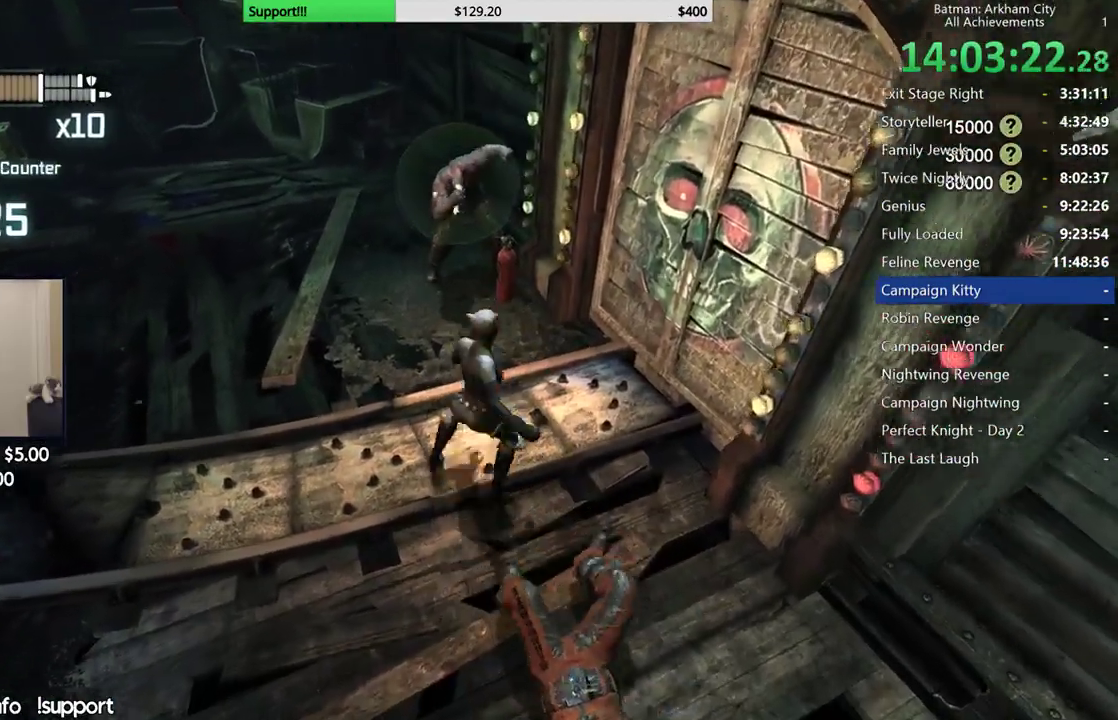
{"buttons": [], "left_stick": "up", "right_stick": "center", "button_events": [[17, "B", "up"], [383, "X", "down"], [467, "X", "up"]]}
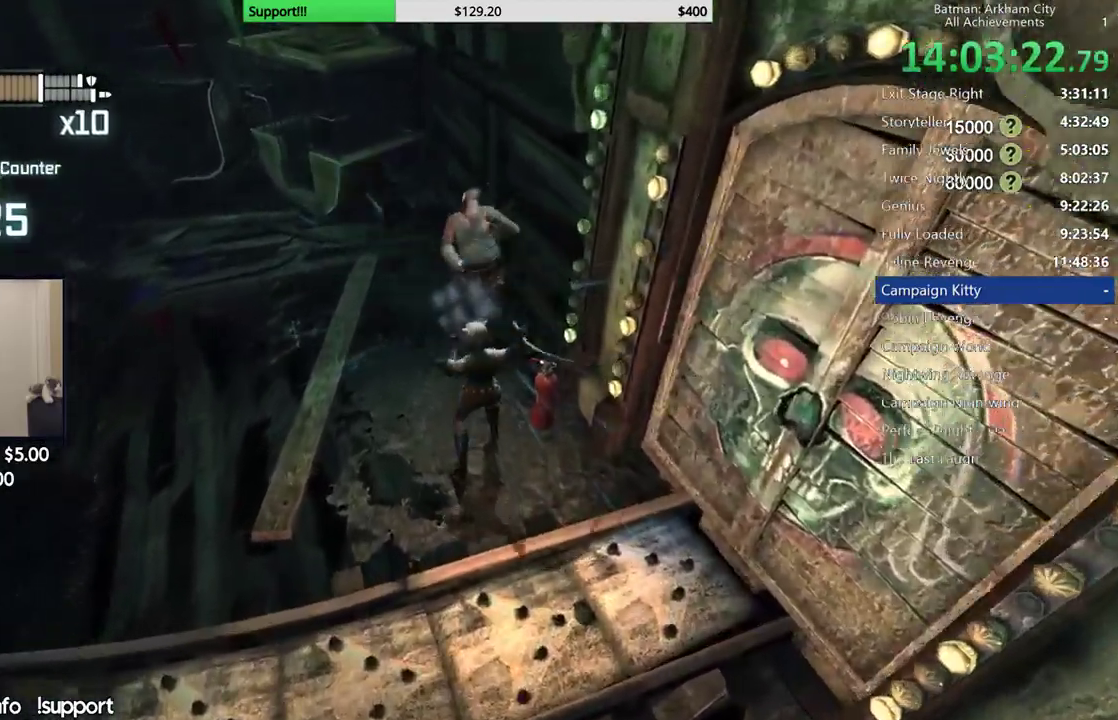
{"buttons": [], "left_stick": "center", "right_stick": "center", "button_events": [[50, "X", "down"], [117, "X", "up"], [200, "X", "down"], [283, "X", "up"], [350, "X", "down"], [450, "X", "up"]]}
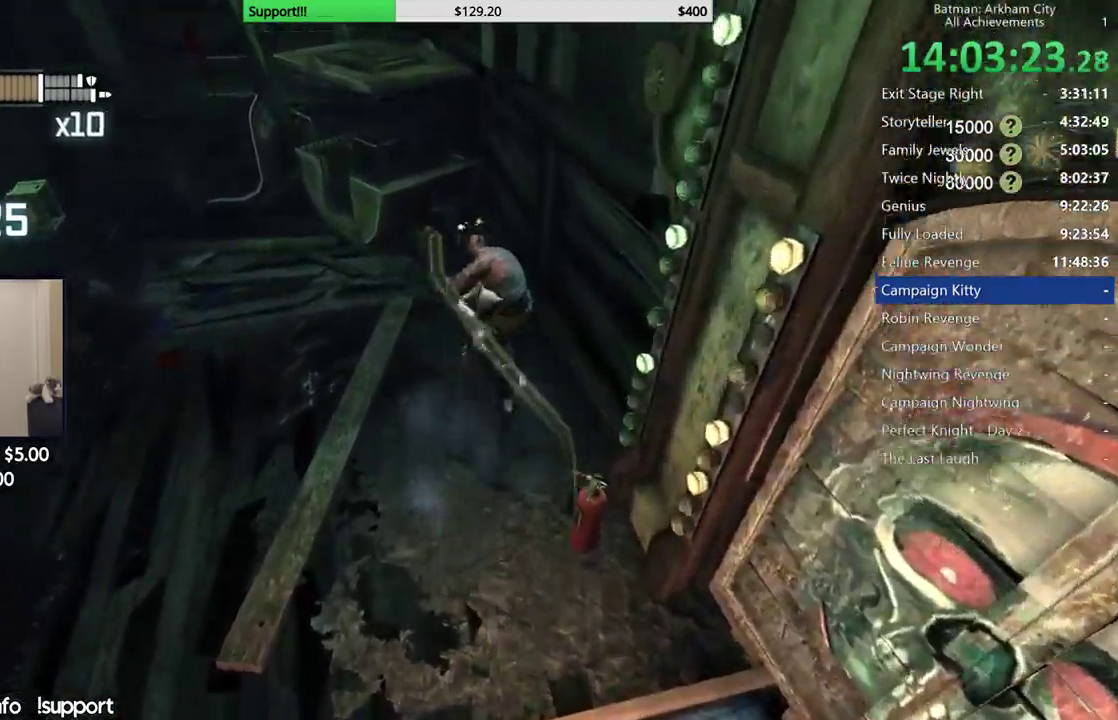
{"buttons": ["X"], "left_stick": "center", "right_stick": "right", "button_events": [[17, "X", "down"], [117, "X", "up"], [183, "X", "down"], [267, "X", "up"], [350, "X", "down"], [433, "X", "up"], [483, "X", "down"]]}
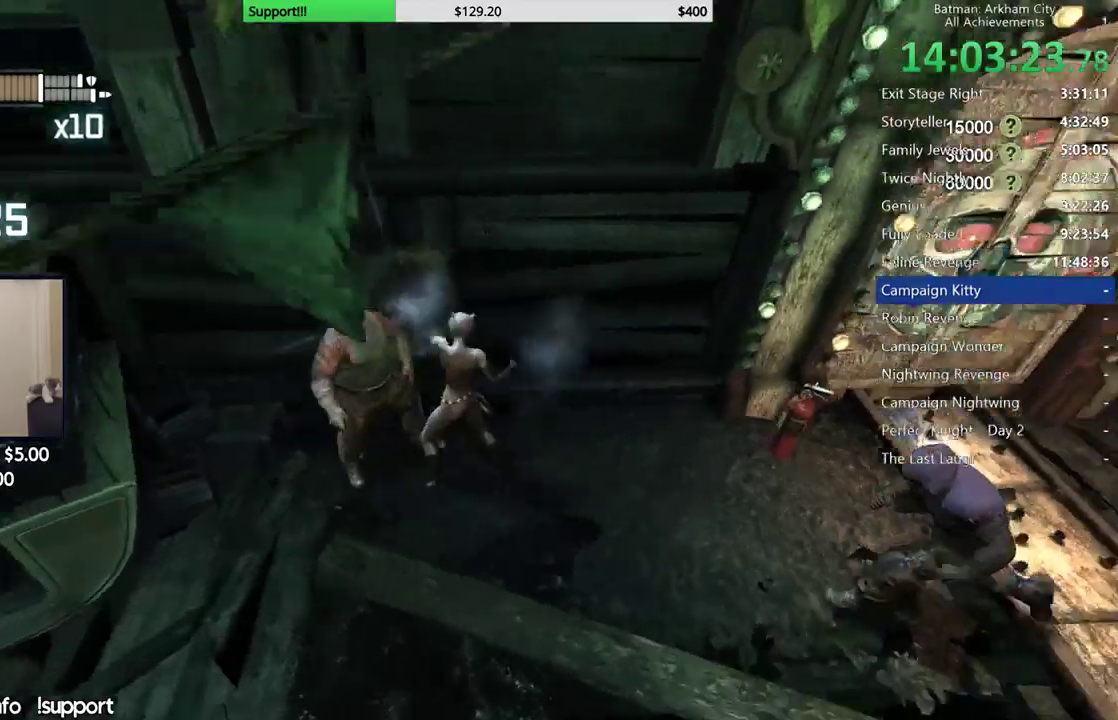
{"buttons": ["X"], "left_stick": "center", "right_stick": "center", "button_events": [[100, "X", "up"], [150, "X", "down"], [233, "X", "up"], [300, "X", "down"], [400, "X", "up"], [467, "X", "down"]]}
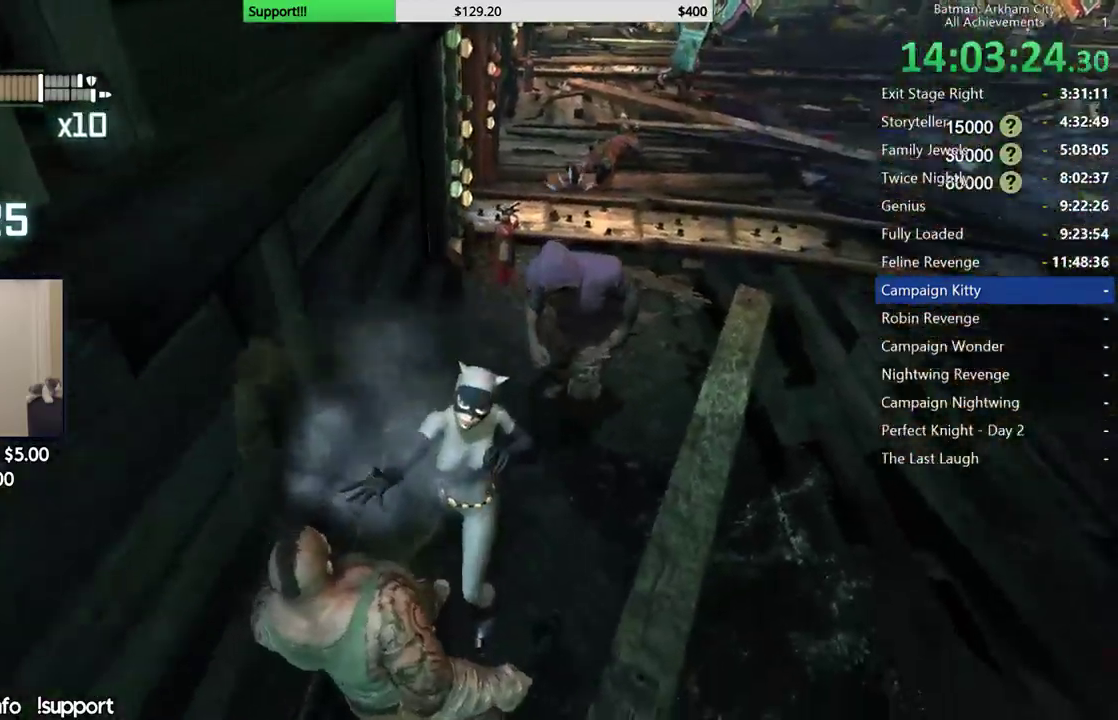
{"buttons": ["X"], "left_stick": "center", "right_stick": "center", "button_events": [[50, "X", "up"], [100, "X", "down"], [183, "X", "up"], [267, "X", "down"], [367, "X", "up"], [417, "X", "down"]]}
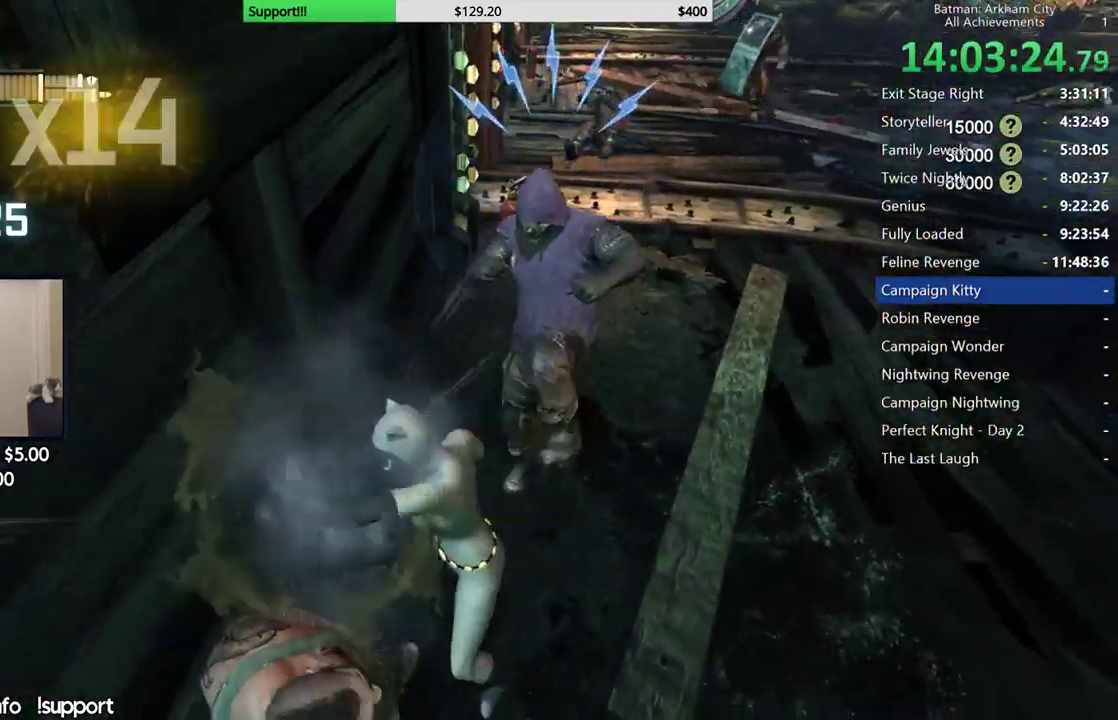
{"buttons": ["X"], "left_stick": "center", "right_stick": "center", "button_events": [[17, "X", "up"], [83, "X", "down"], [183, "X", "up"], [233, "X", "down"], [350, "X", "up"], [417, "X", "down"]]}
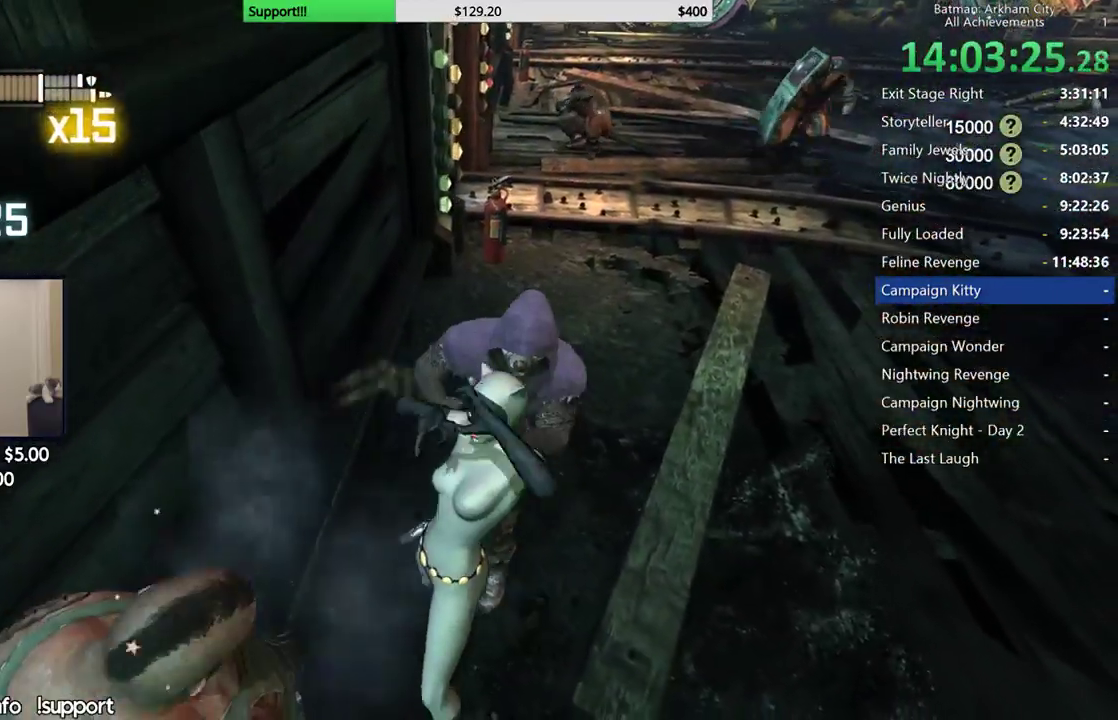
{"buttons": [], "left_stick": "up", "right_stick": "right", "button_events": [[33, "X", "up"]]}
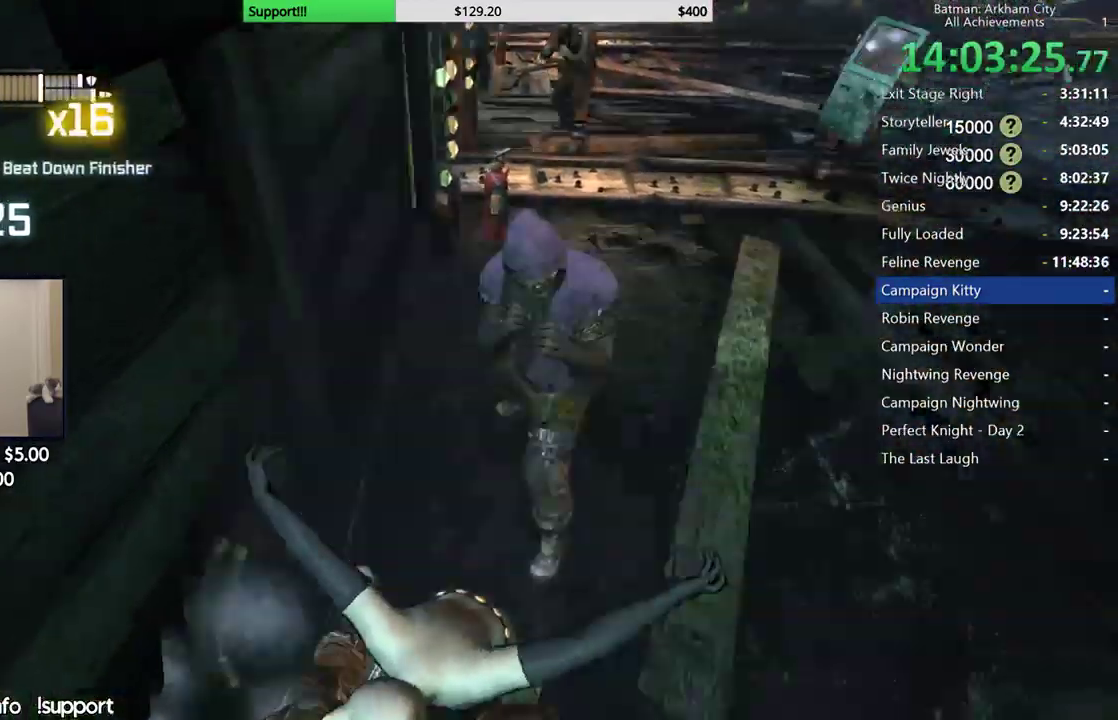
{"buttons": ["B", "Y"], "left_stick": "up", "right_stick": "center", "button_events": [[367, "B", "down"], [367, "Y", "down"]]}
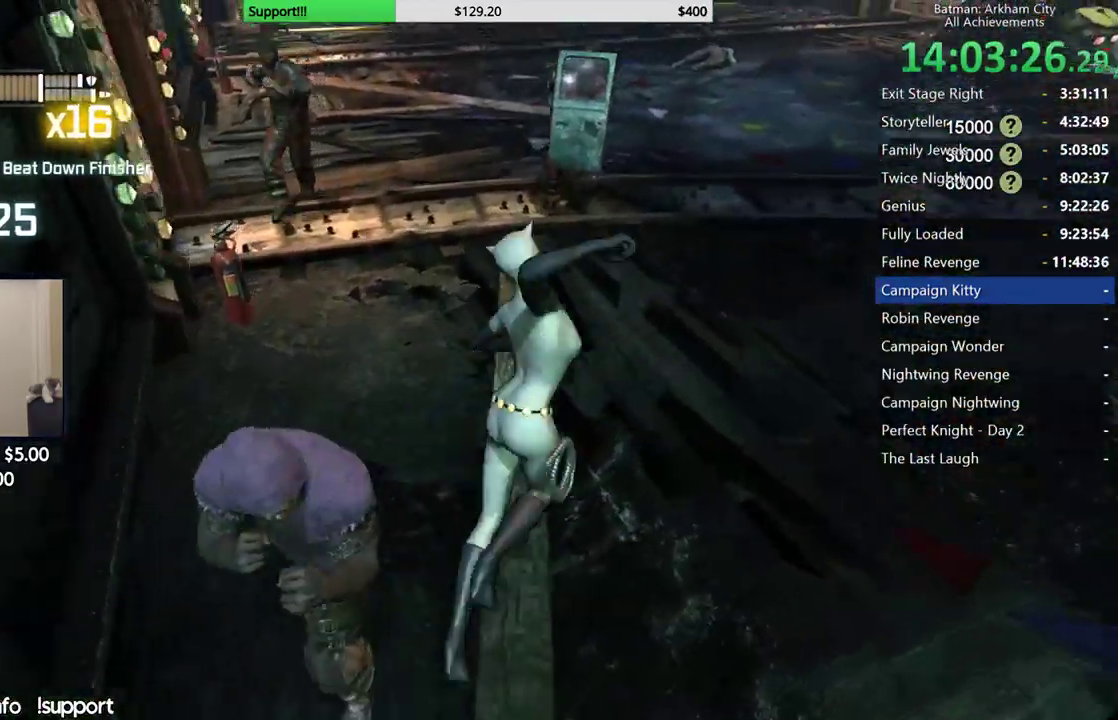
{"buttons": [], "left_stick": "up", "right_stick": "center", "button_events": [[67, "B", "up"], [67, "Y", "up"]]}
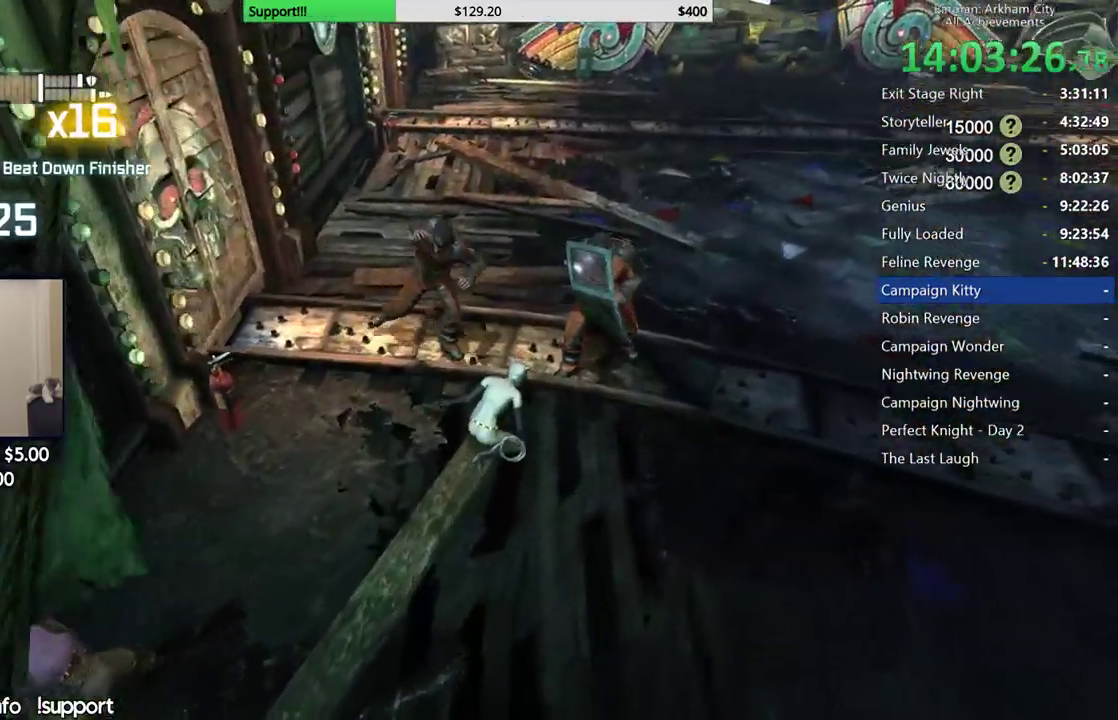
{"buttons": [], "left_stick": "up-right", "right_stick": "center", "button_events": []}